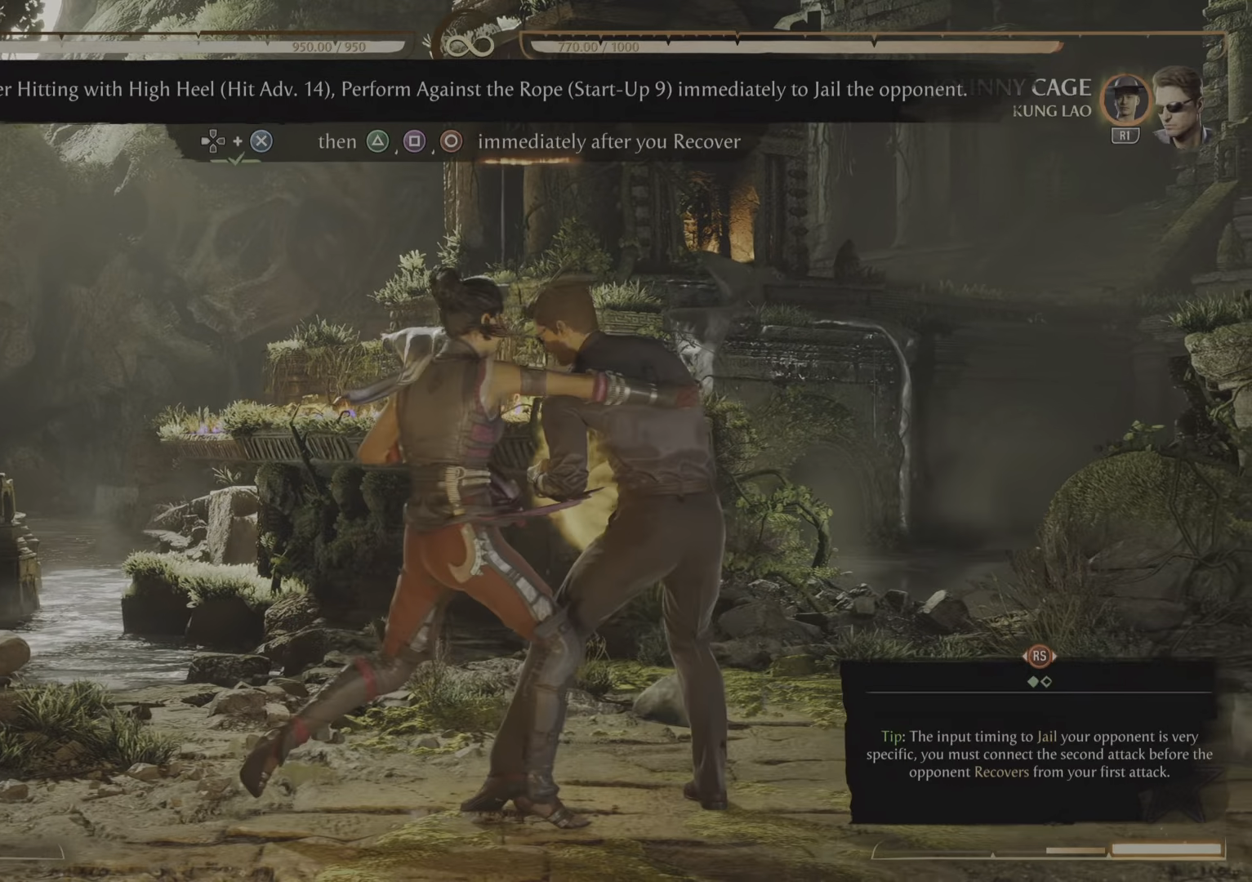
Gameplay with a controller (PlayStation layout); each line is a JSON object with the inputs held at the frame after it. "events" lists button and stick changes between this image and that frame as [ms after this image, input, new state], when the widget could be followed in between. Not read: left_stick right_stick.
{"buttons": [], "events": [[167, "CIRCLE", "down"], [217, "CIRCLE", "up"], [334, "CIRCLE", "down"], [417, "CIRCLE", "up"]]}
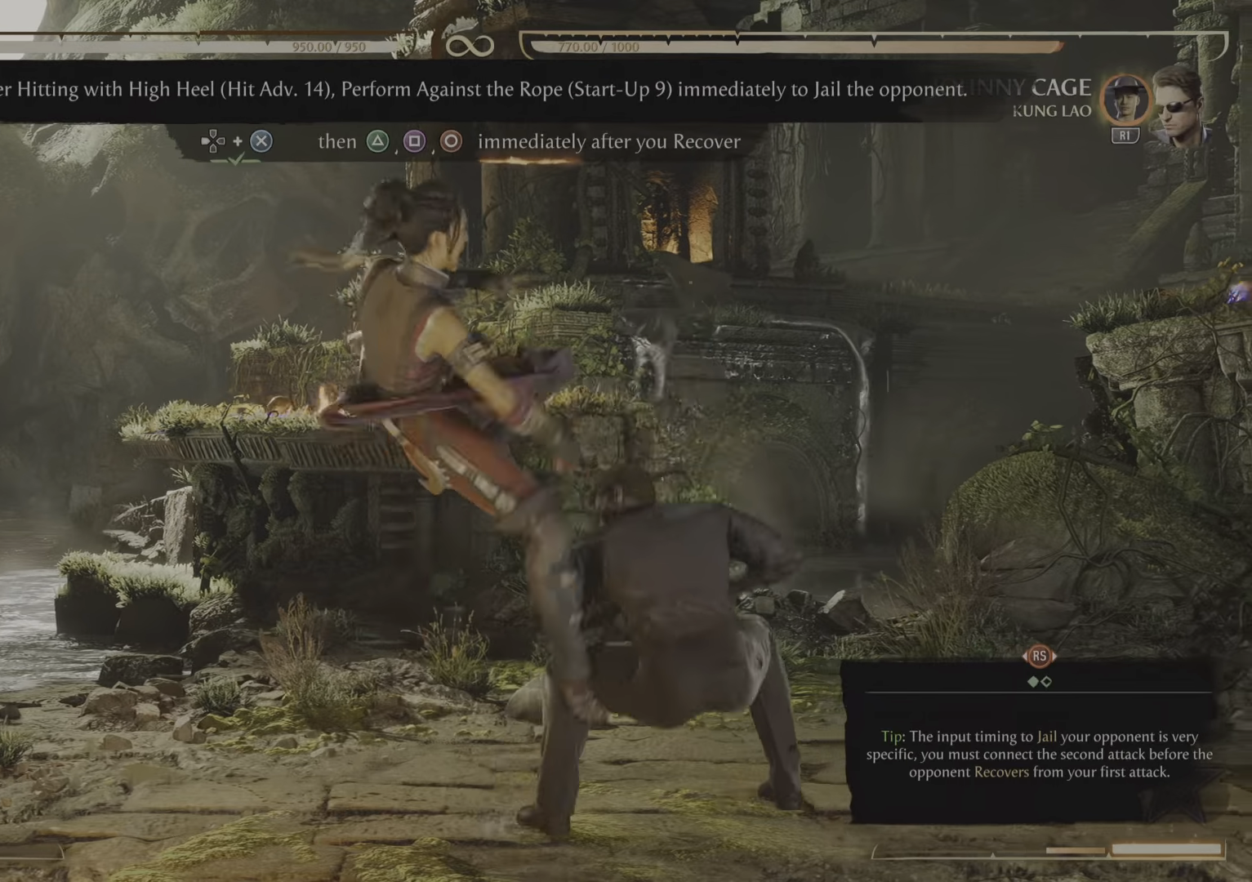
{"buttons": []}
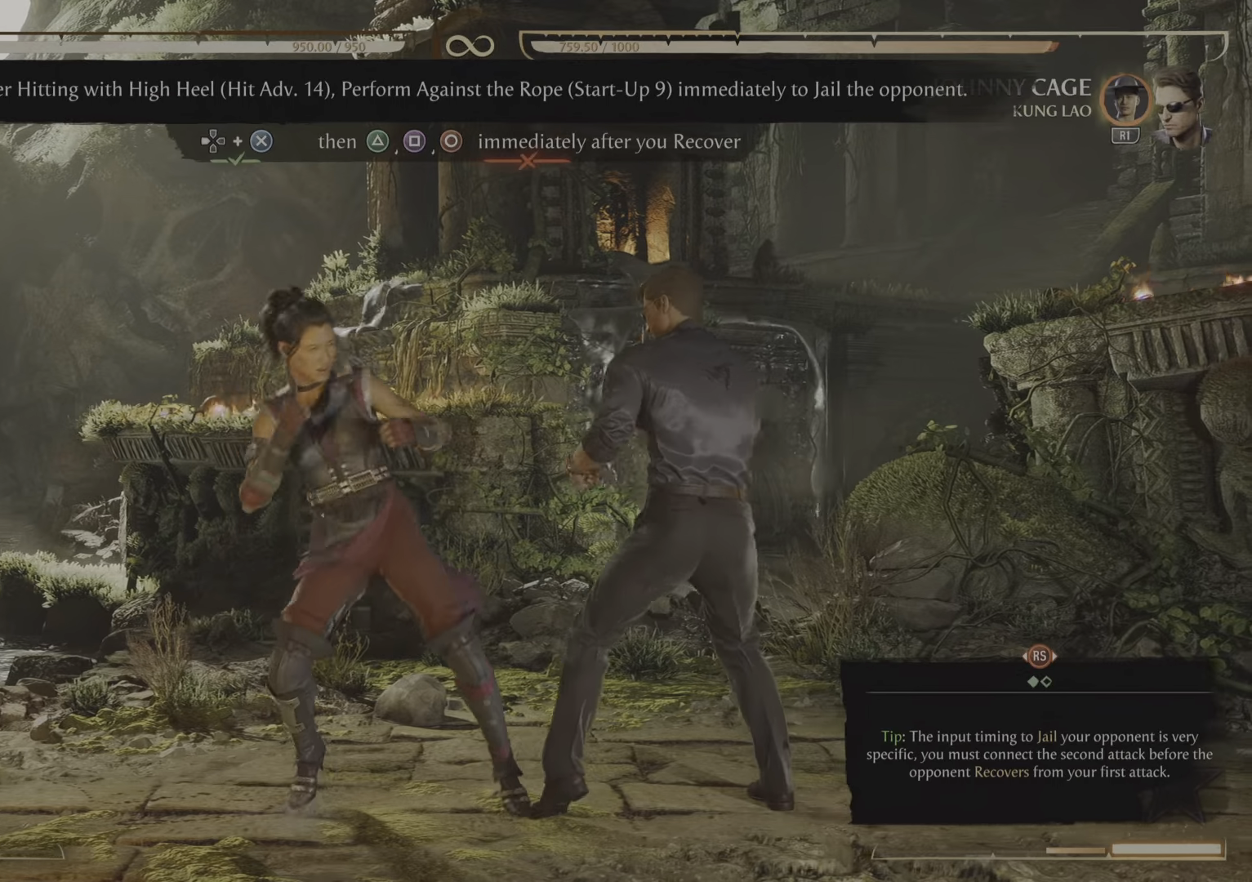
{"buttons": [], "events": [[267, "DPAD_RIGHT", "down"], [451, "DPAD_RIGHT", "up"]]}
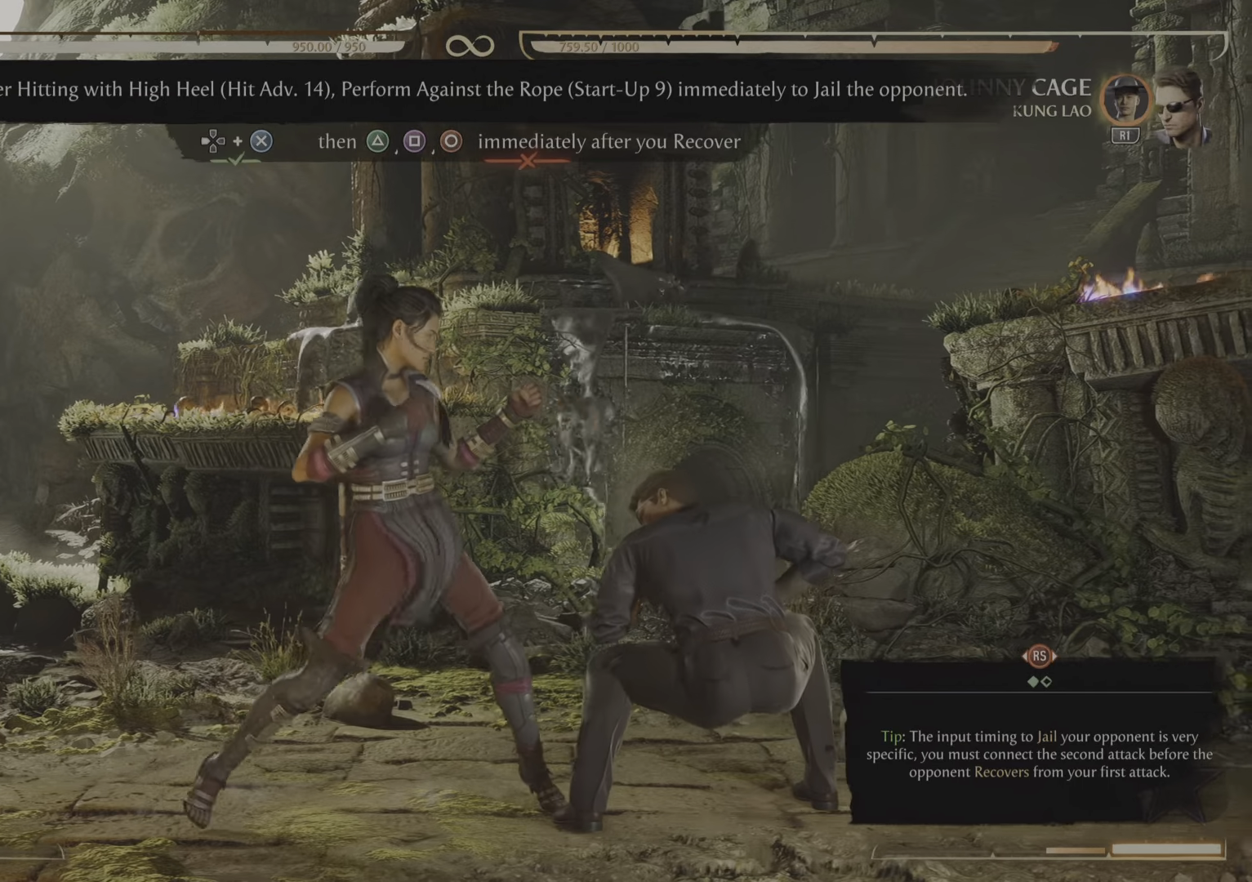
{"buttons": [], "events": []}
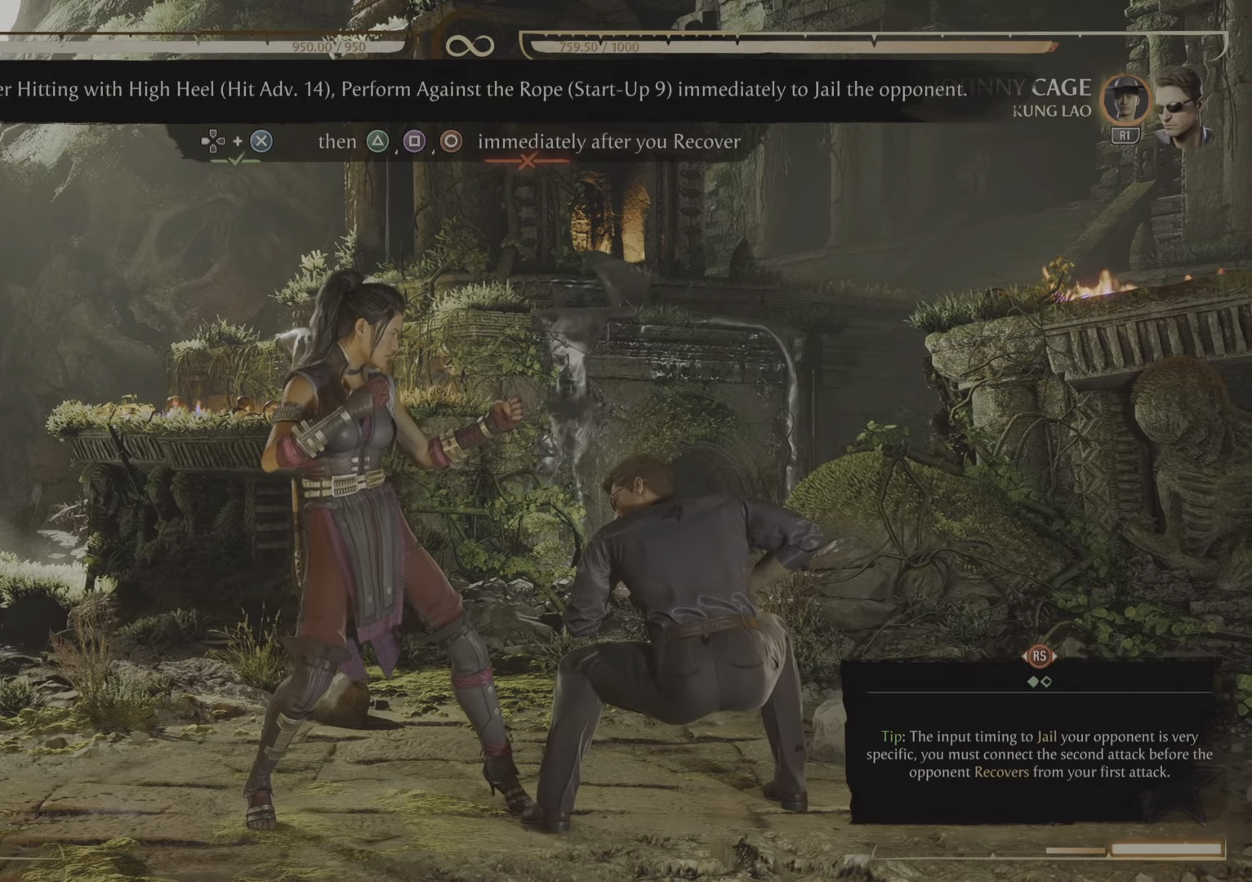
{"buttons": [], "events": [[217, "CROSS", "down"], [234, "CROSS", "up"]]}
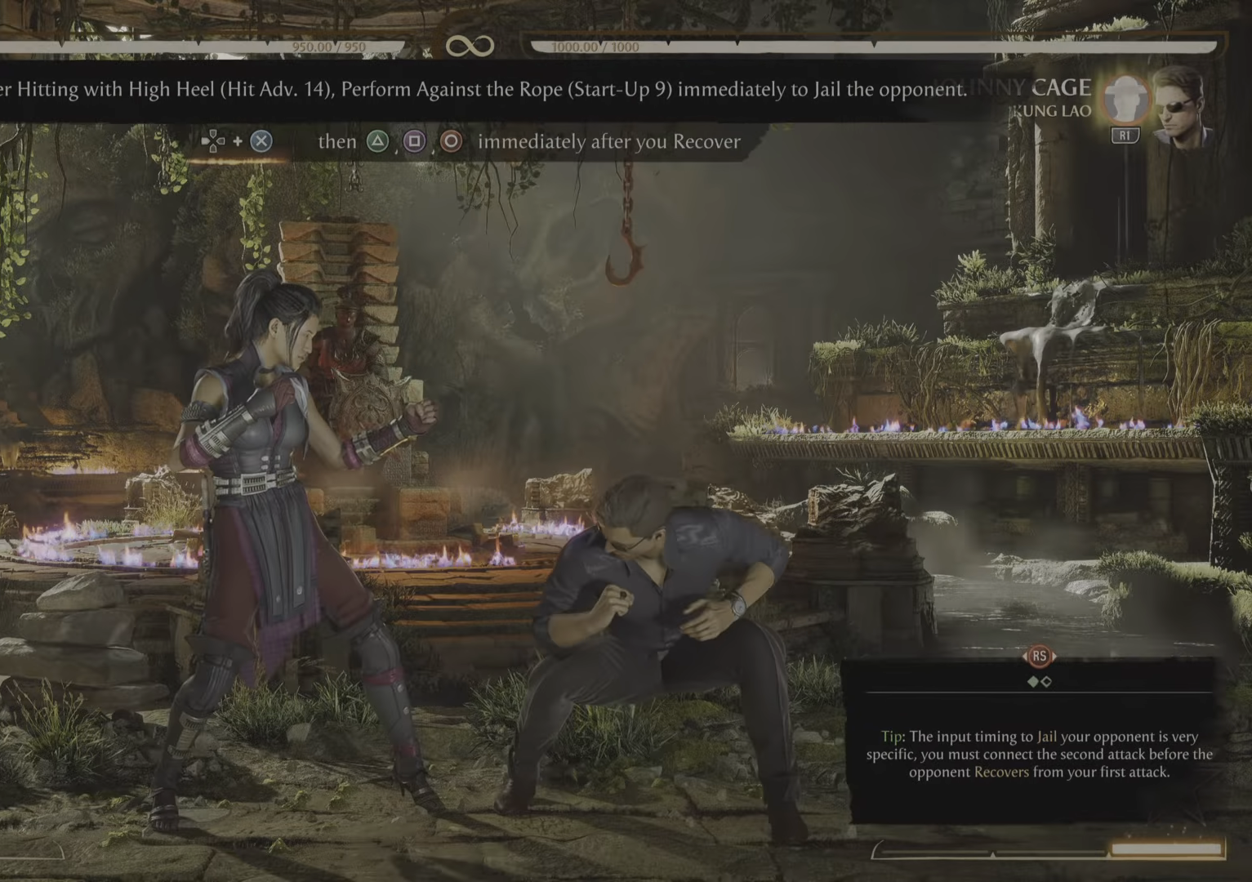
{"buttons": [], "events": []}
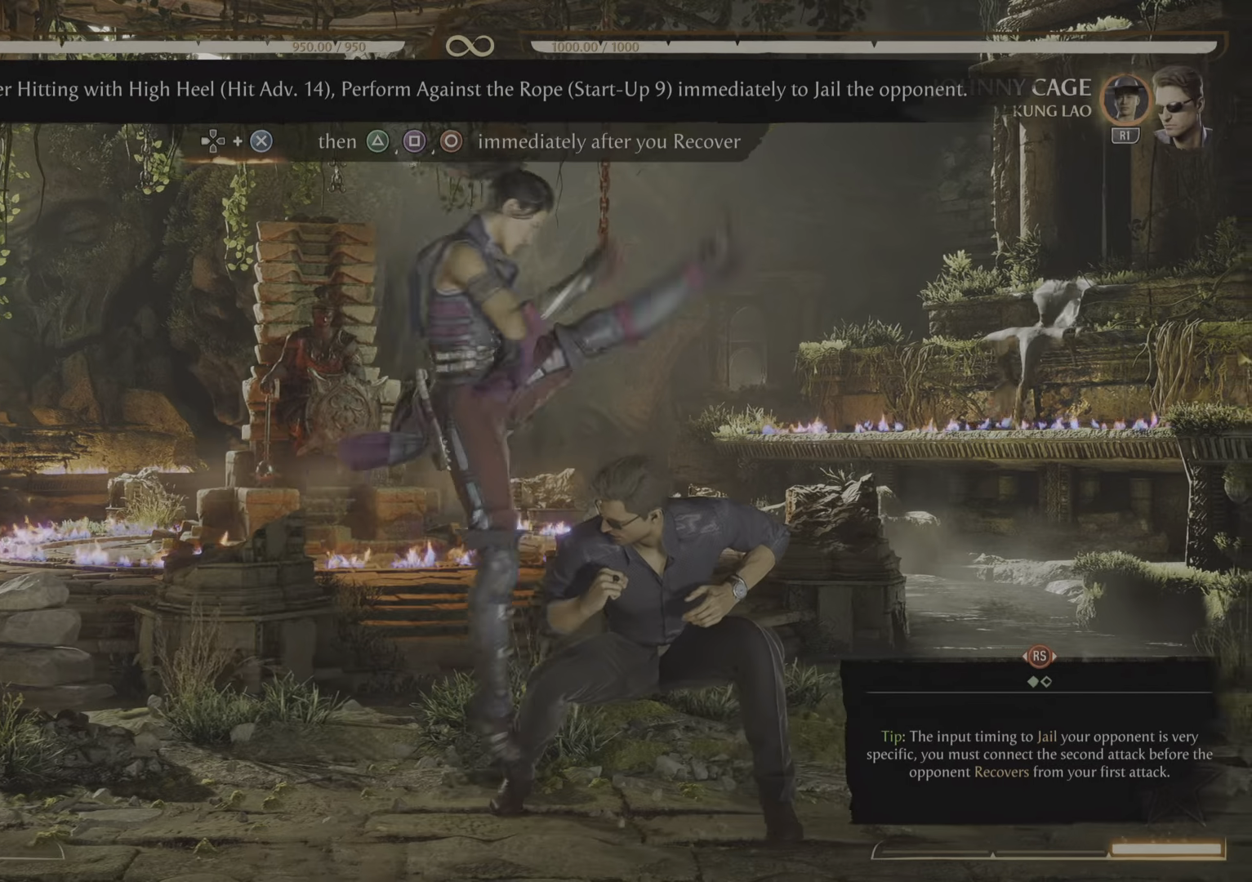
{"buttons": [], "events": []}
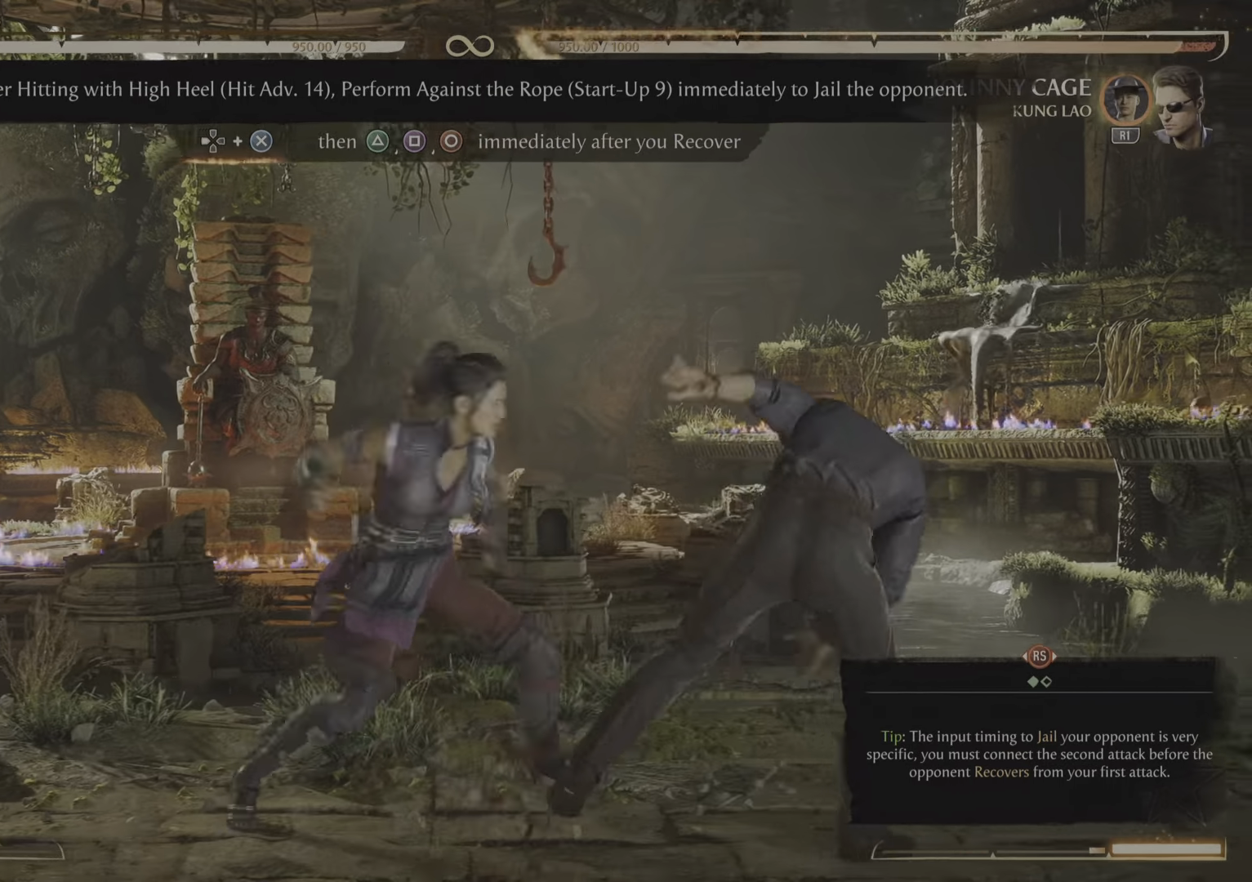
{"buttons": [], "events": []}
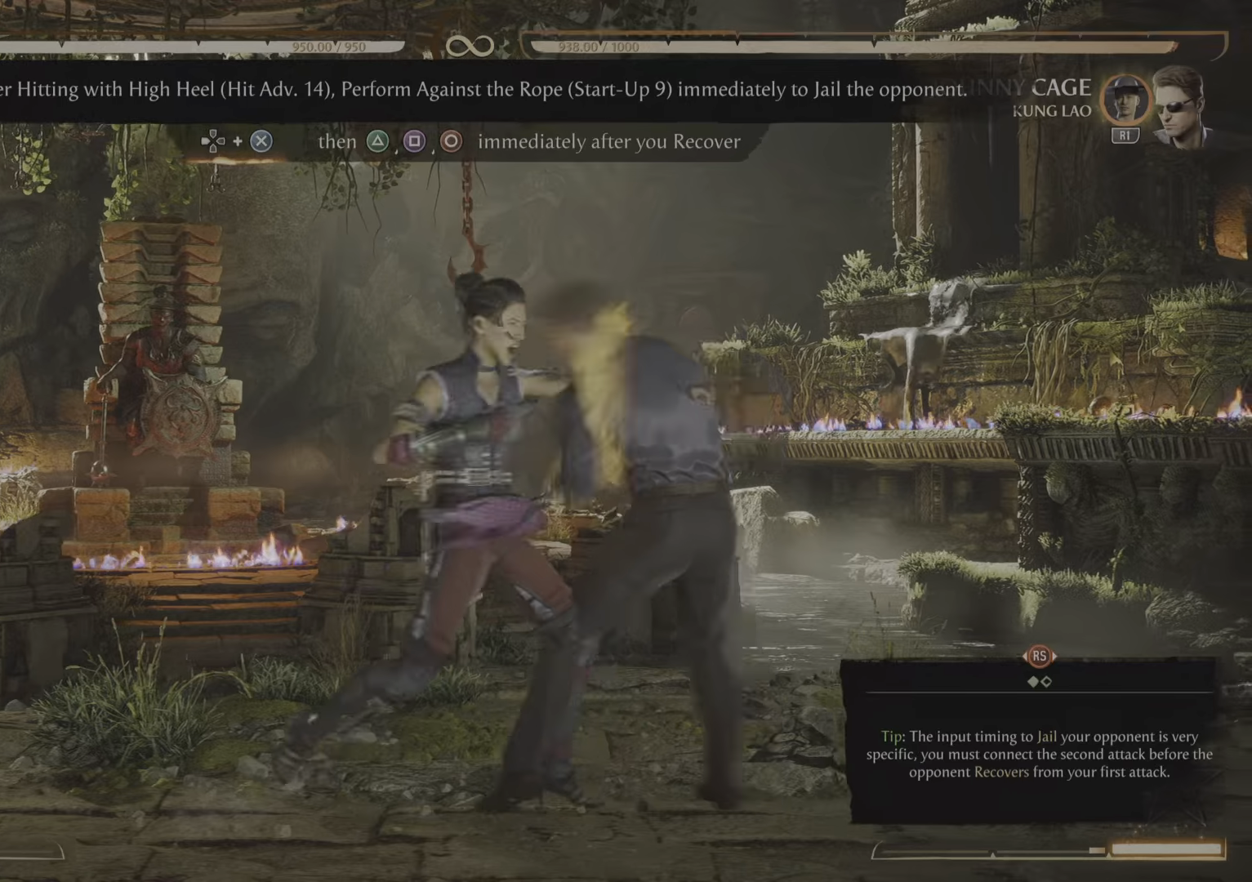
{"buttons": [], "events": []}
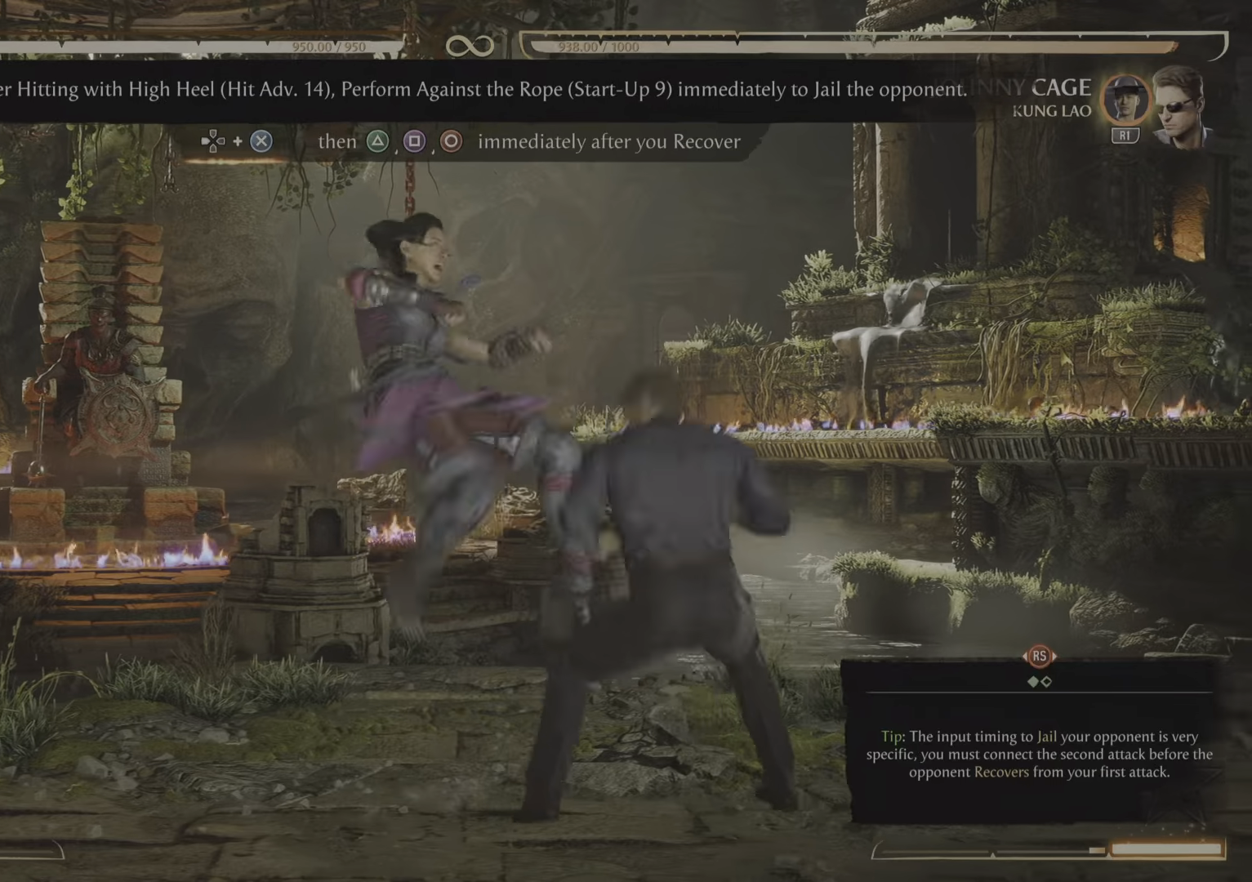
{"buttons": [], "events": []}
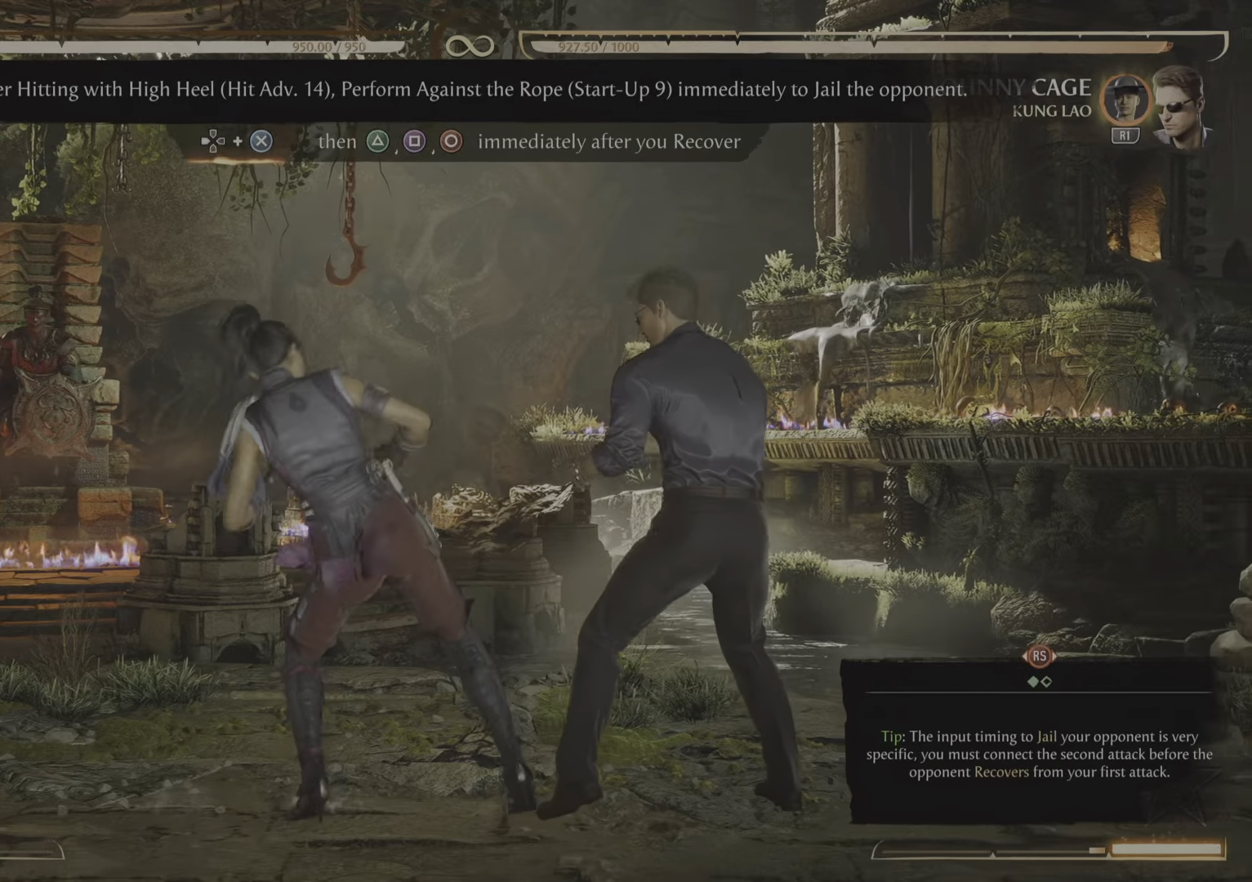
{"buttons": [], "events": []}
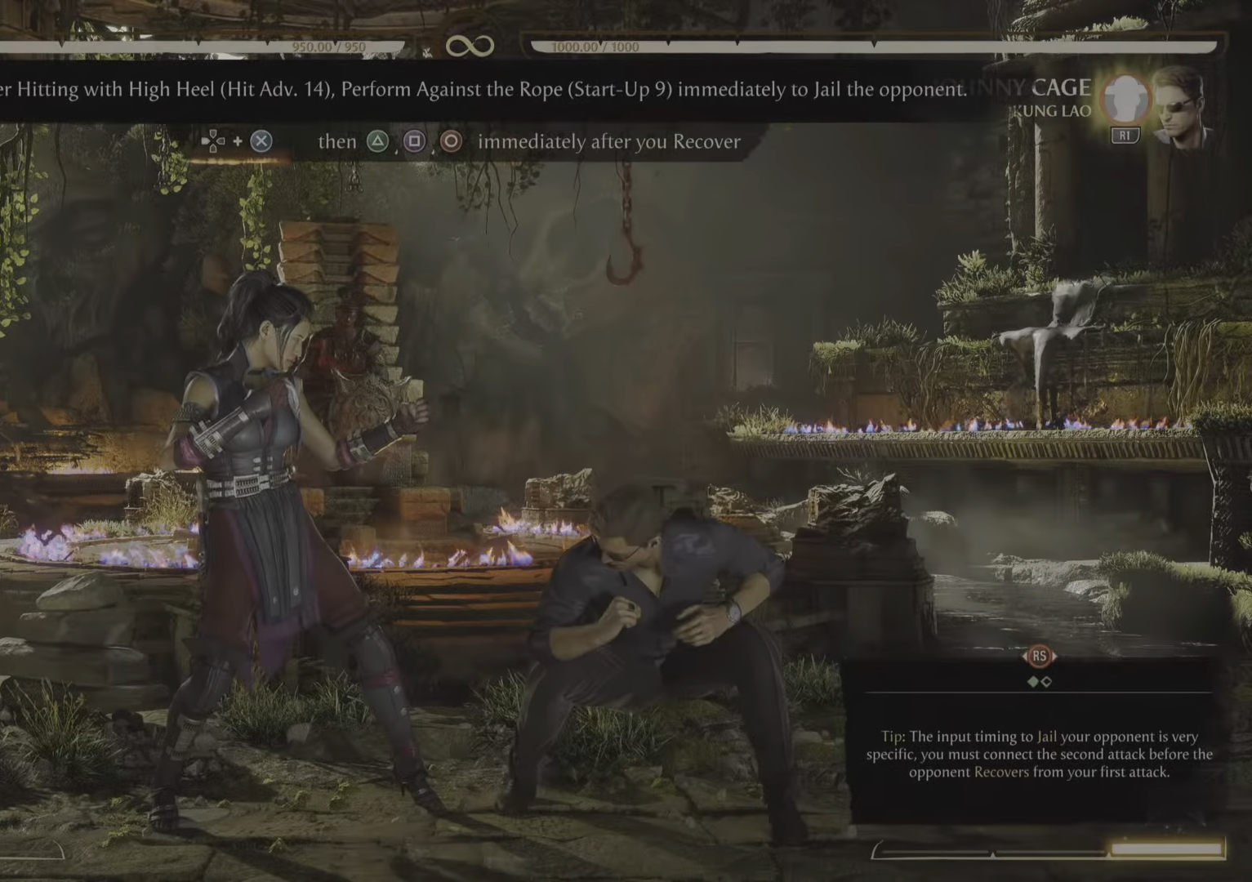
{"buttons": [], "events": []}
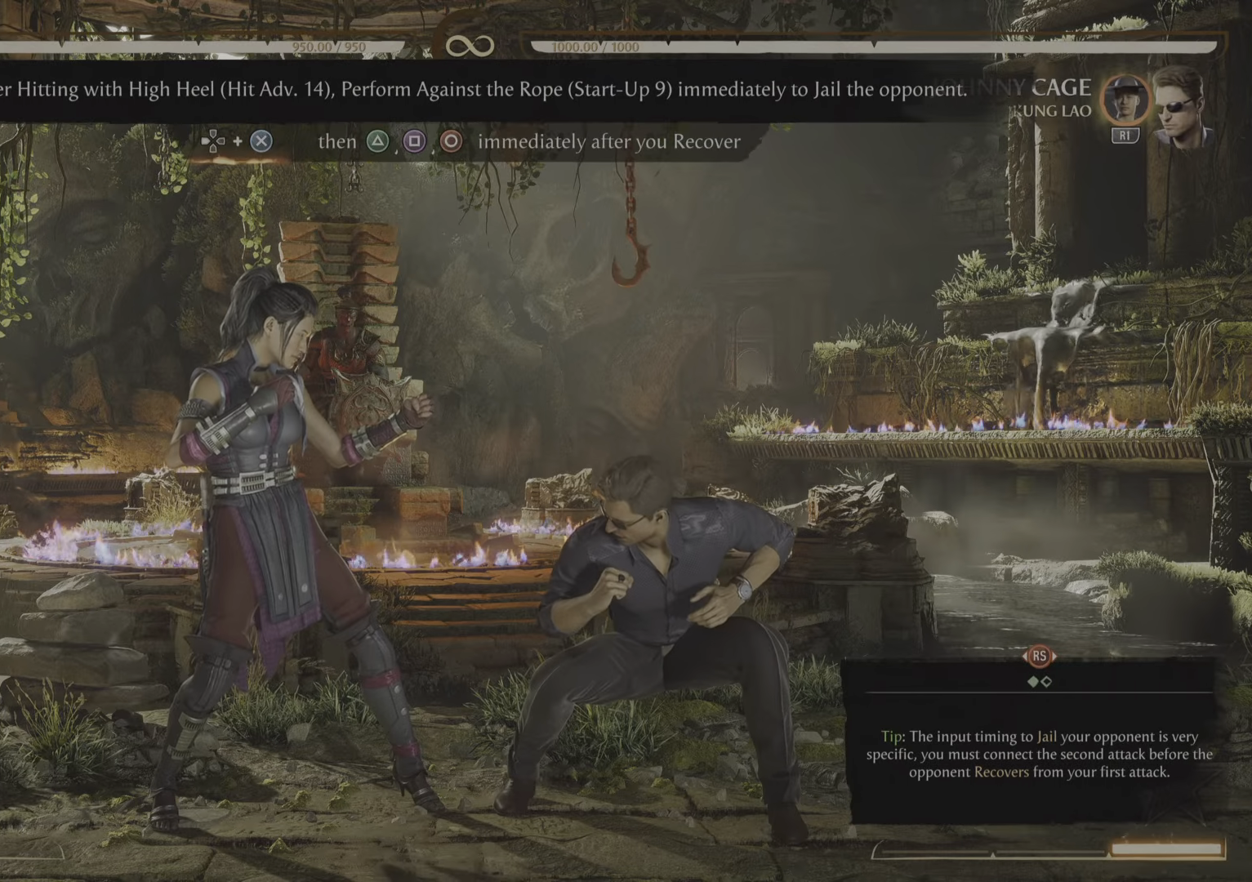
{"buttons": ["DPAD_RIGHT"], "events": [[468, "DPAD_RIGHT", "down"]]}
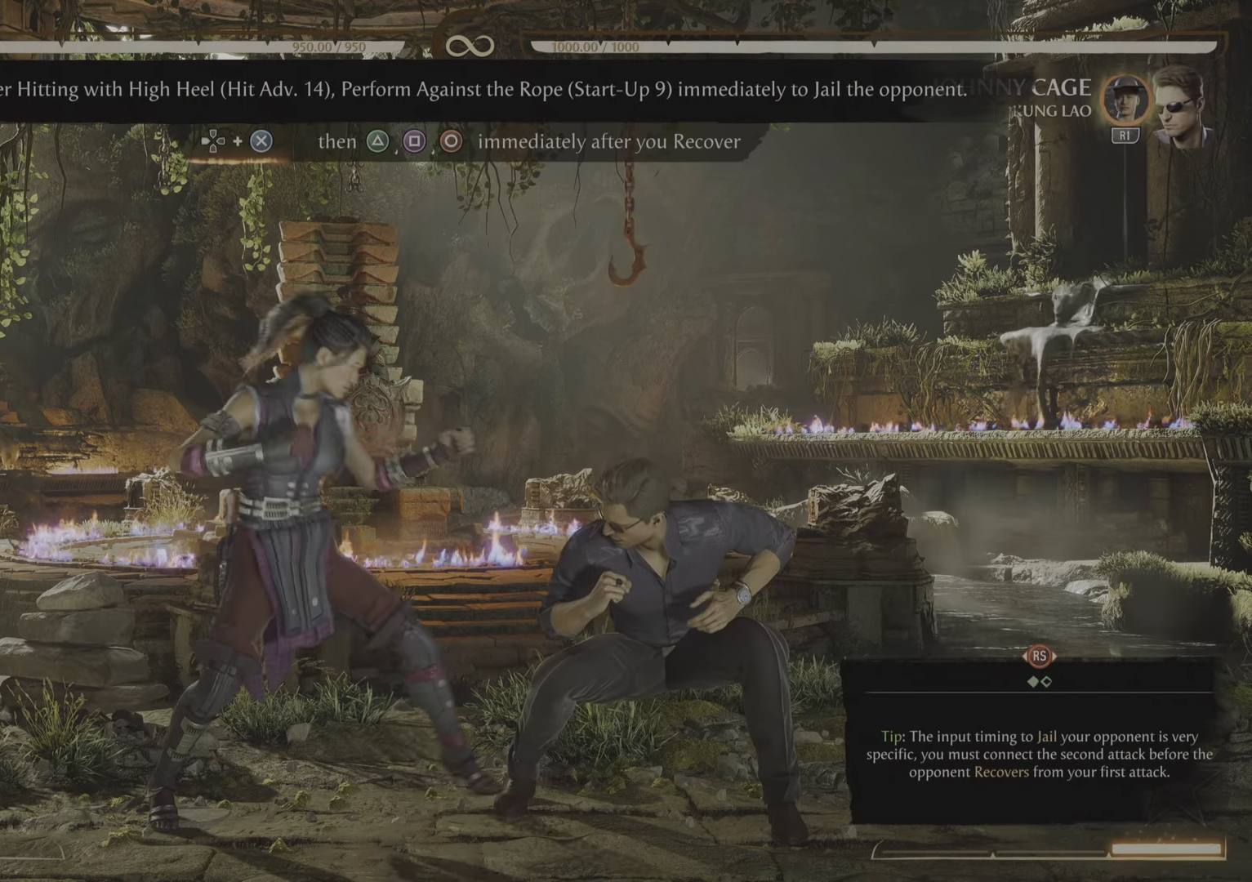
{"buttons": [], "events": [[183, "DPAD_RIGHT", "up"]]}